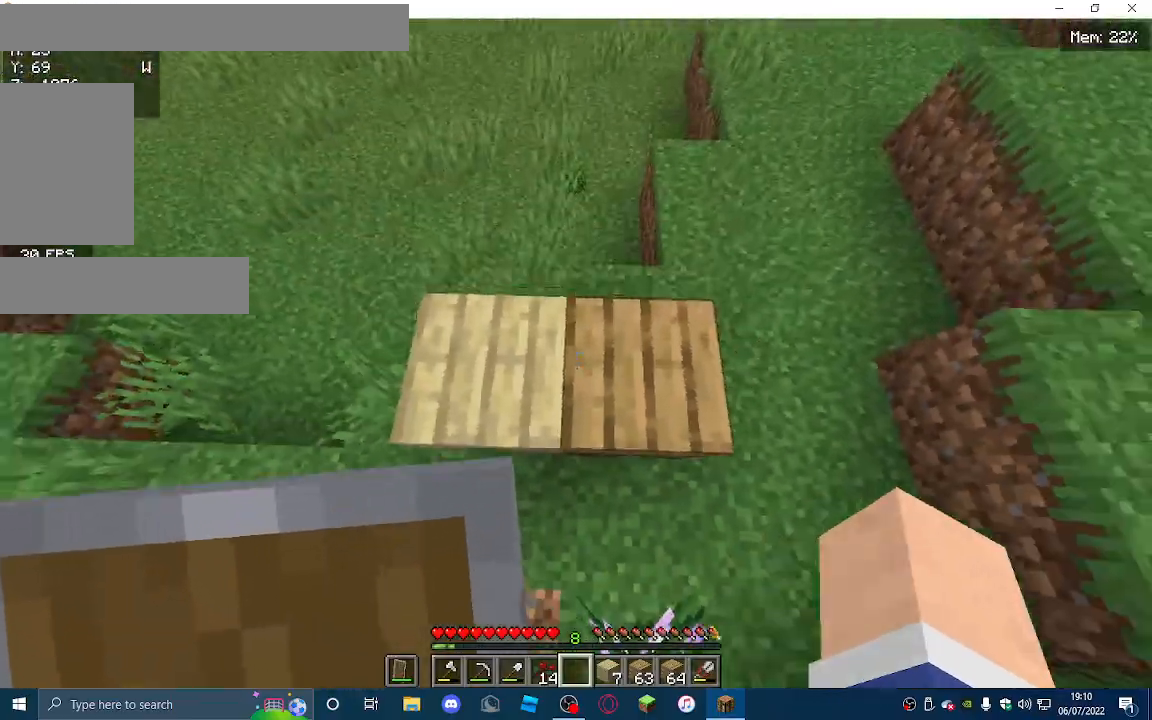
Gameplay with keyboard and mouse; each line is a JSON object with the keys and mouse buttons held at the frame after it. "events" lists presses ("down") and releases ("up") of "a", "d", "s", "w", "mouse_left" and "mouse_right" between this image and that frame as [ms after this image, input, new state], when the widget could be followed in between. "mouse_left", "mouse_right" = the "left", "right" buttons of the "mouse" list. No other keys are recorded. Fast repeated clicks can show as one long hold. Mouse movement is not recorded.
{"keys": ["w"], "mouse": [], "events": []}
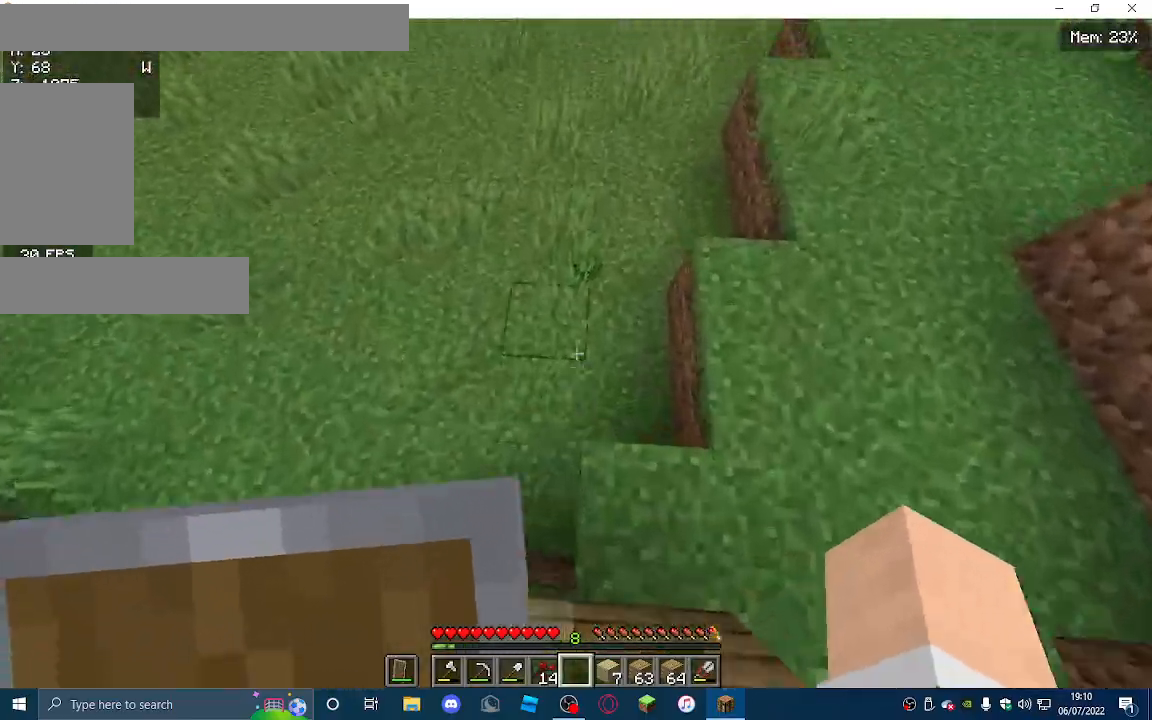
{"keys": ["d", "w"], "mouse": [], "events": [[400, "d", "down"]]}
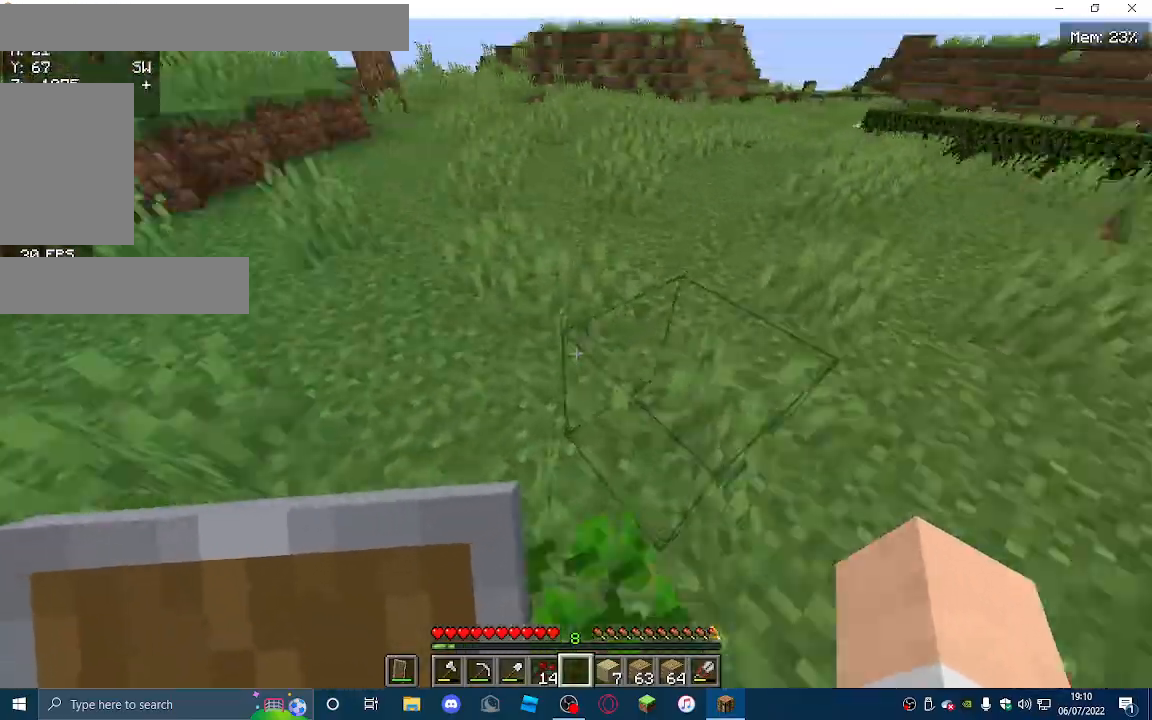
{"keys": ["w"], "mouse": [], "events": [[133, "d", "up"], [300, "d", "down"], [400, "d", "up"]]}
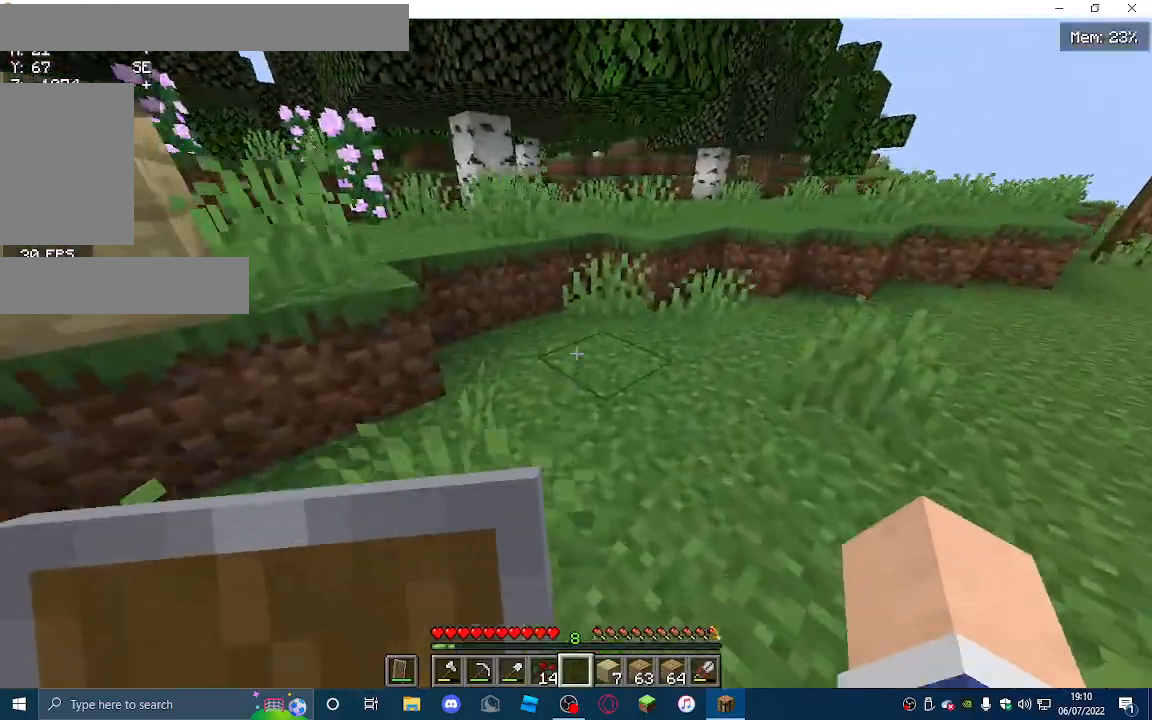
{"keys": ["w"], "mouse": [], "events": []}
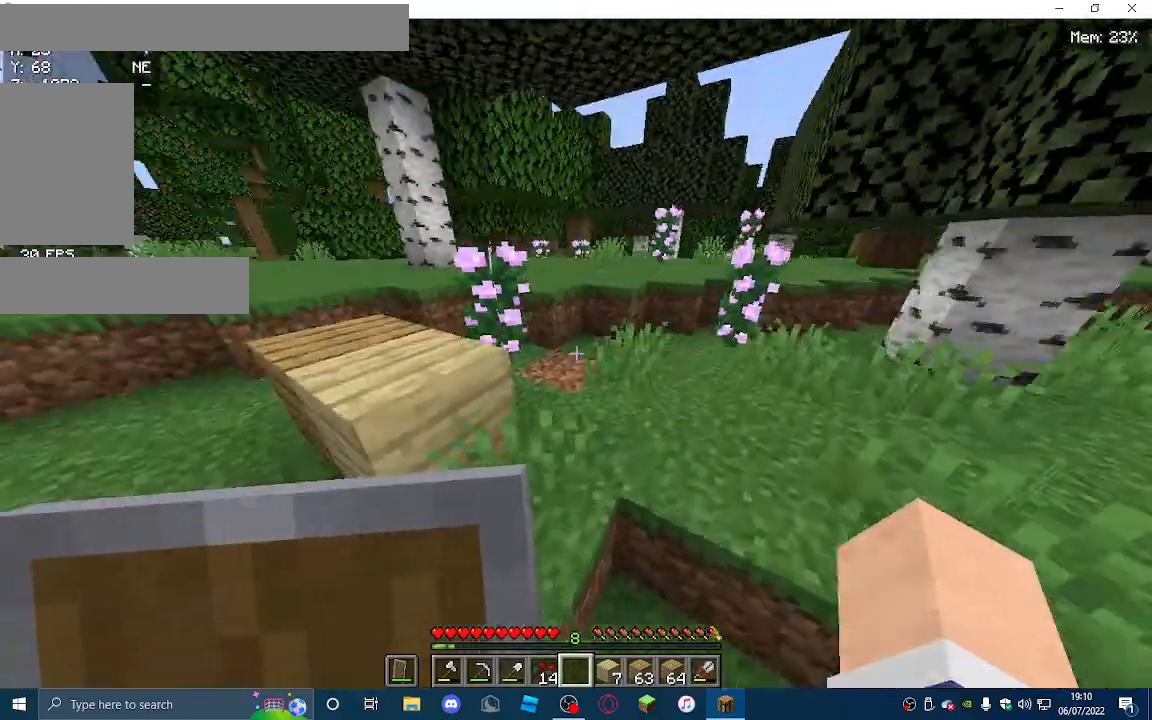
{"keys": ["w"], "mouse": [], "events": []}
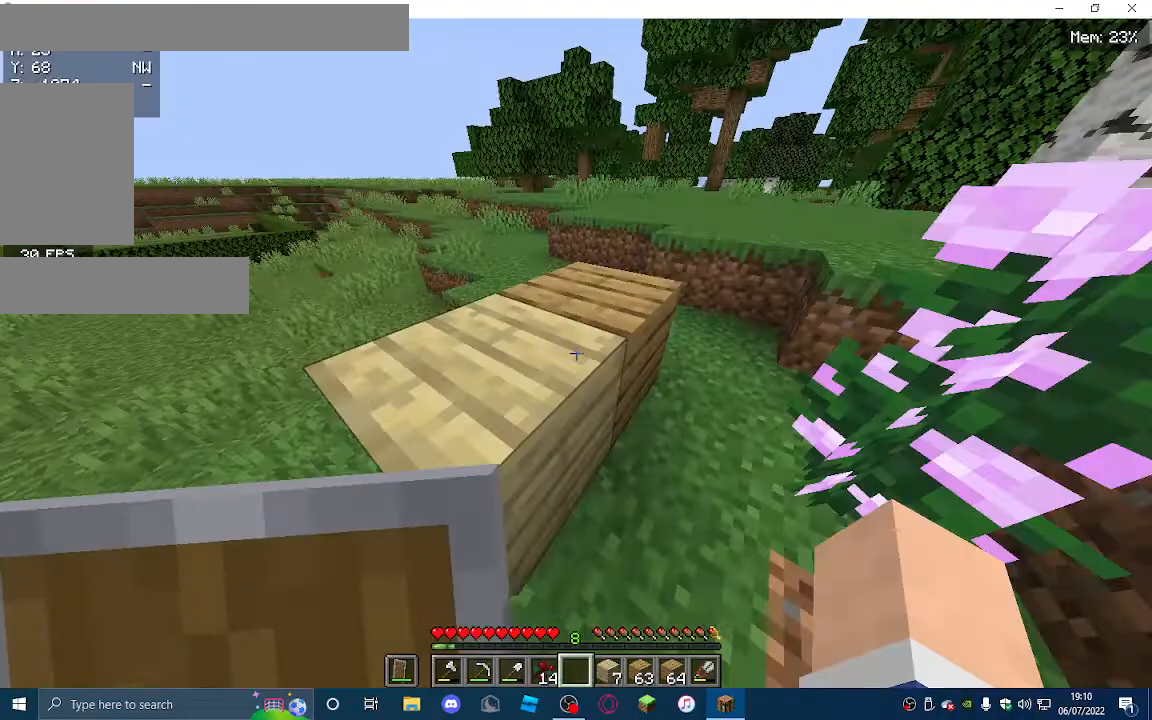
{"keys": [], "mouse": [], "events": [[33, "d", "down"], [67, "w", "up"], [233, "d", "up"]]}
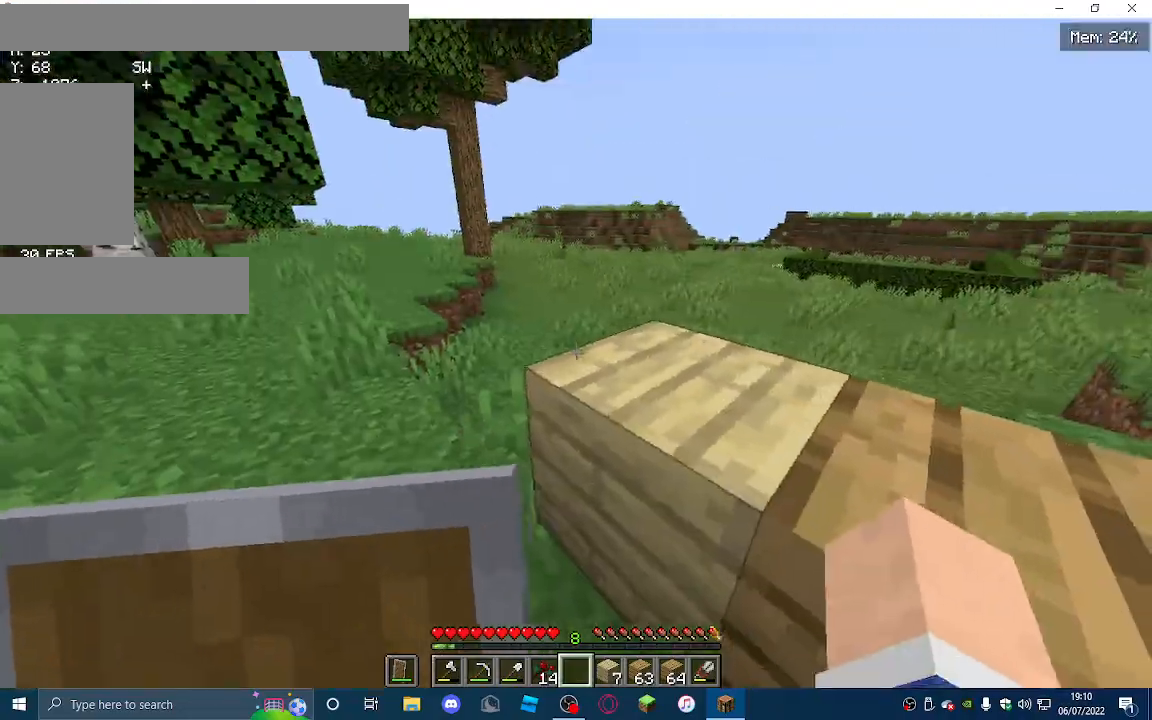
{"keys": ["d"], "mouse": [], "events": [[267, "d", "down"]]}
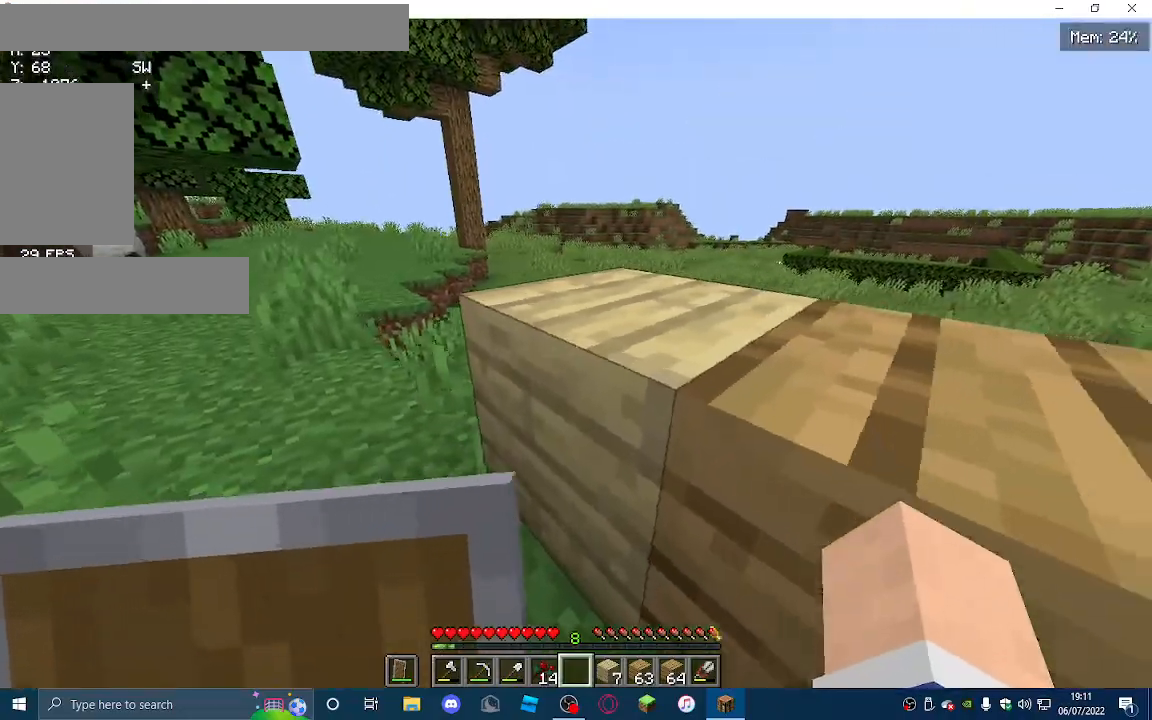
{"keys": ["a"], "mouse": ["left"], "events": [[33, "s", "down"], [200, "d", "up"], [333, "s", "up"], [433, "mouse_left", "down"], [500, "a", "down"]]}
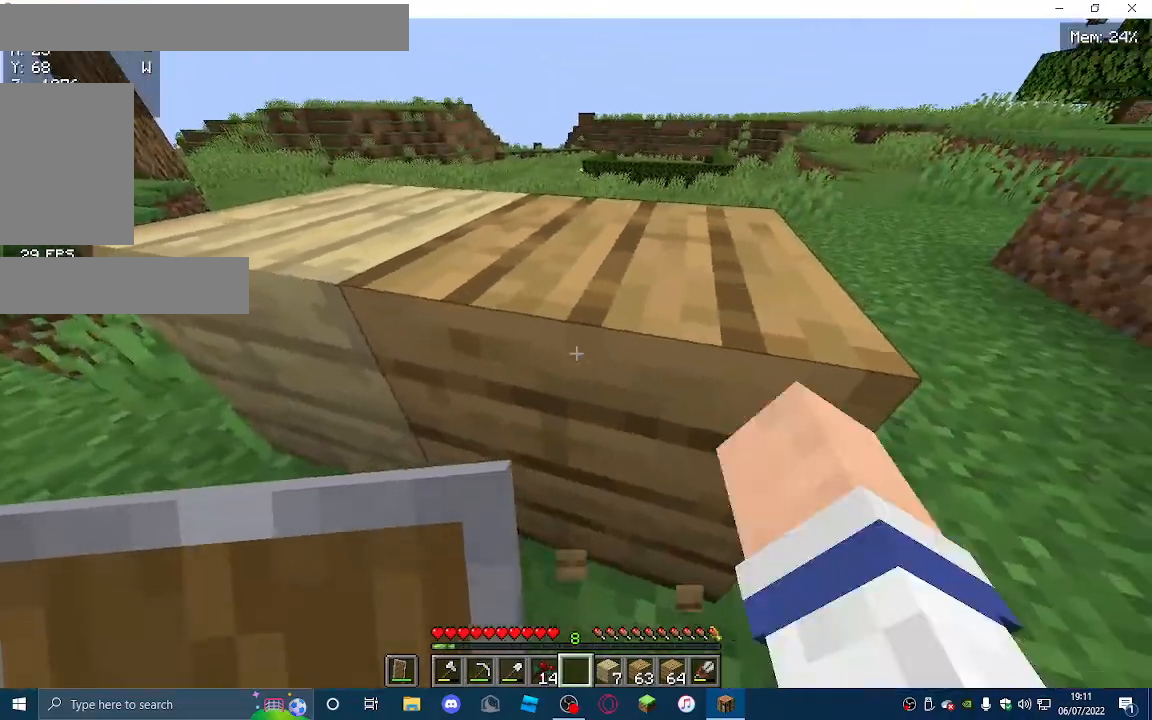
{"keys": [], "mouse": [], "events": [[167, "mouse_left", "up"], [200, "a", "up"]]}
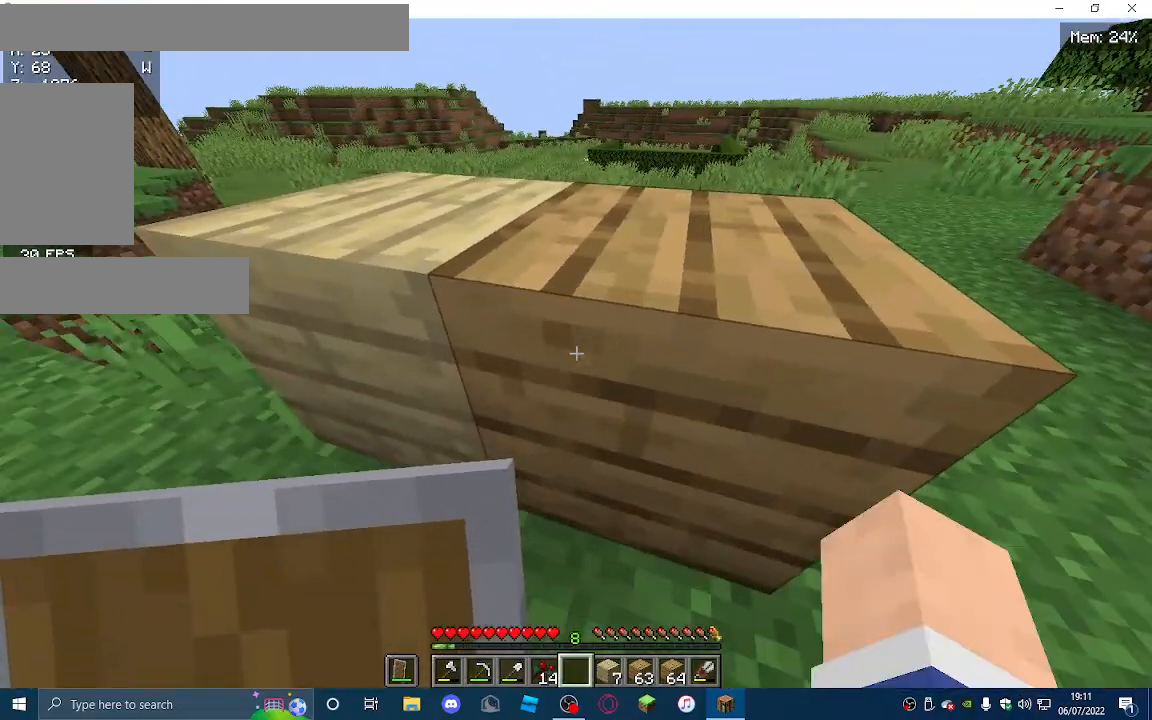
{"keys": [], "mouse": [], "events": []}
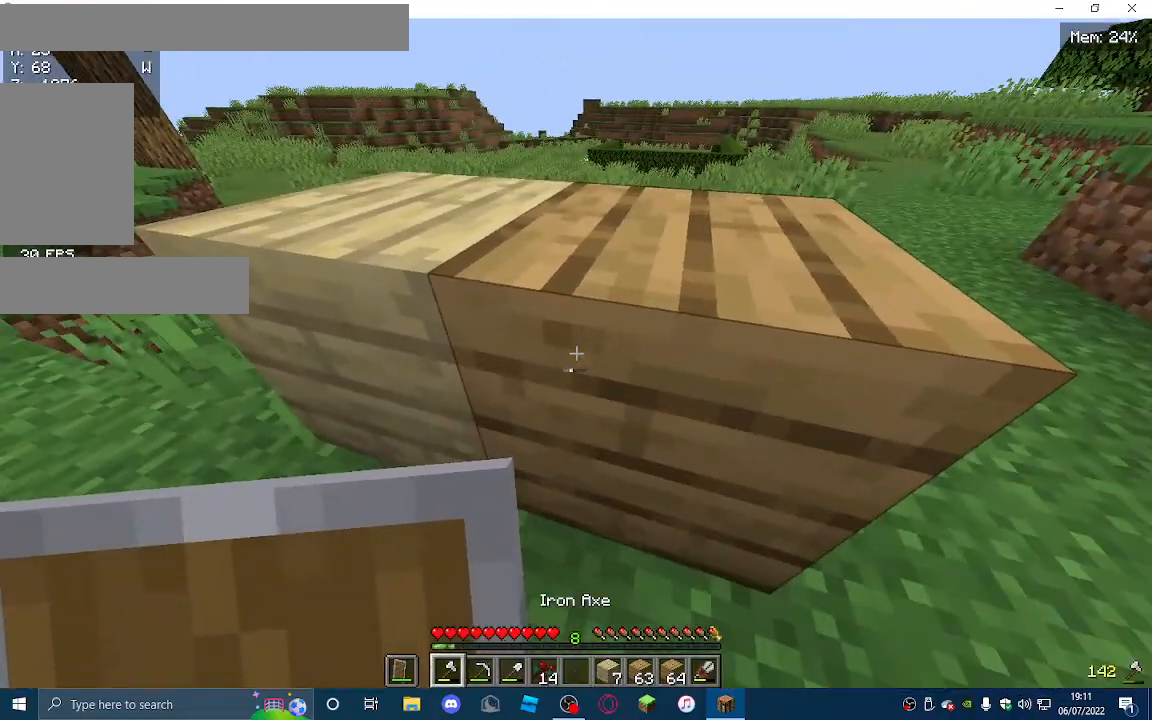
{"keys": [], "mouse": ["left"], "events": [[133, "mouse_left", "down"]]}
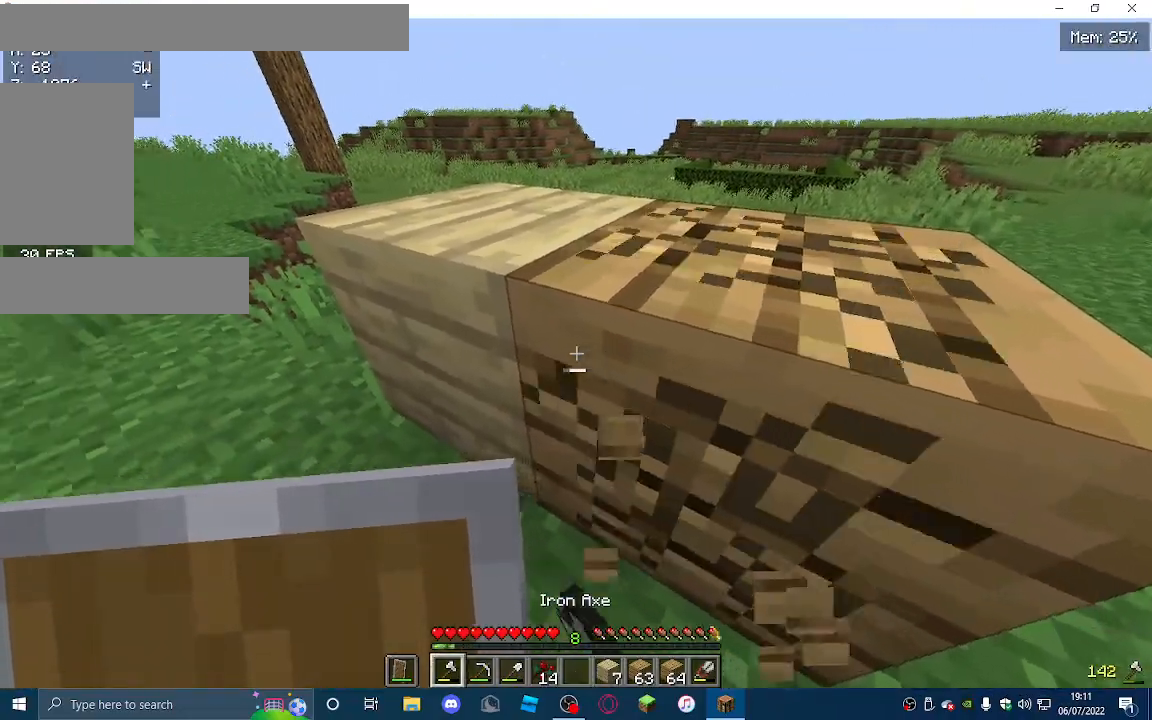
{"keys": ["w"], "mouse": ["left"], "events": [[300, "w", "down"]]}
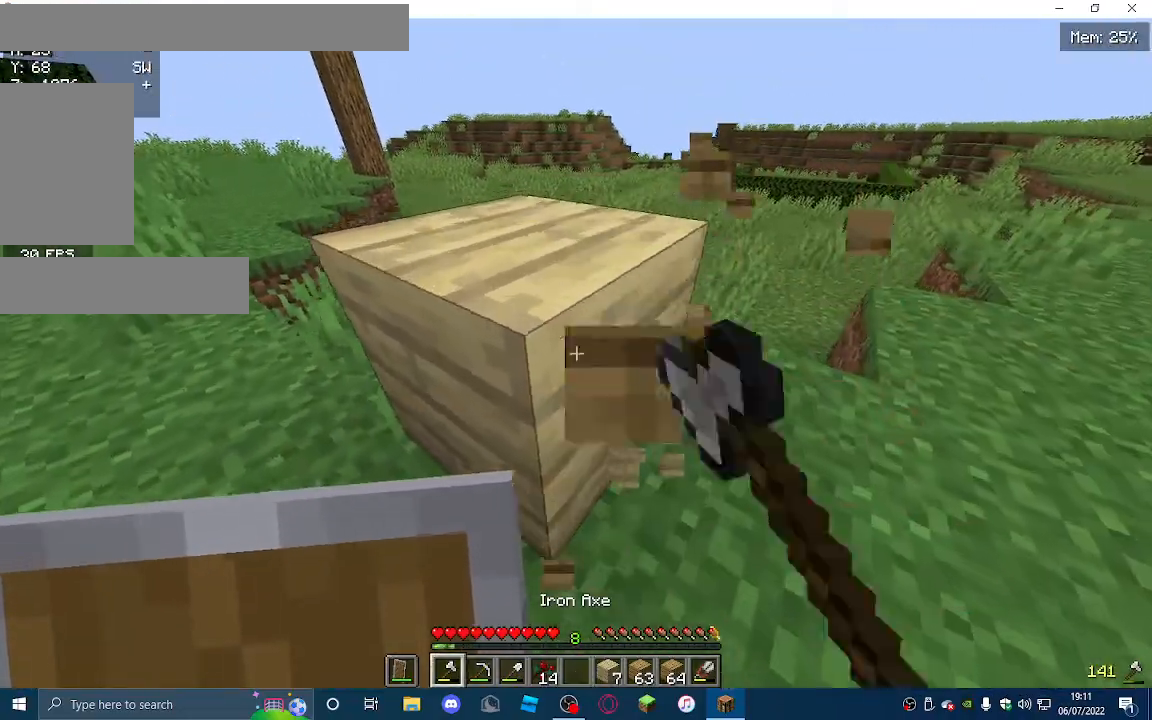
{"keys": ["w"], "mouse": ["left"], "events": []}
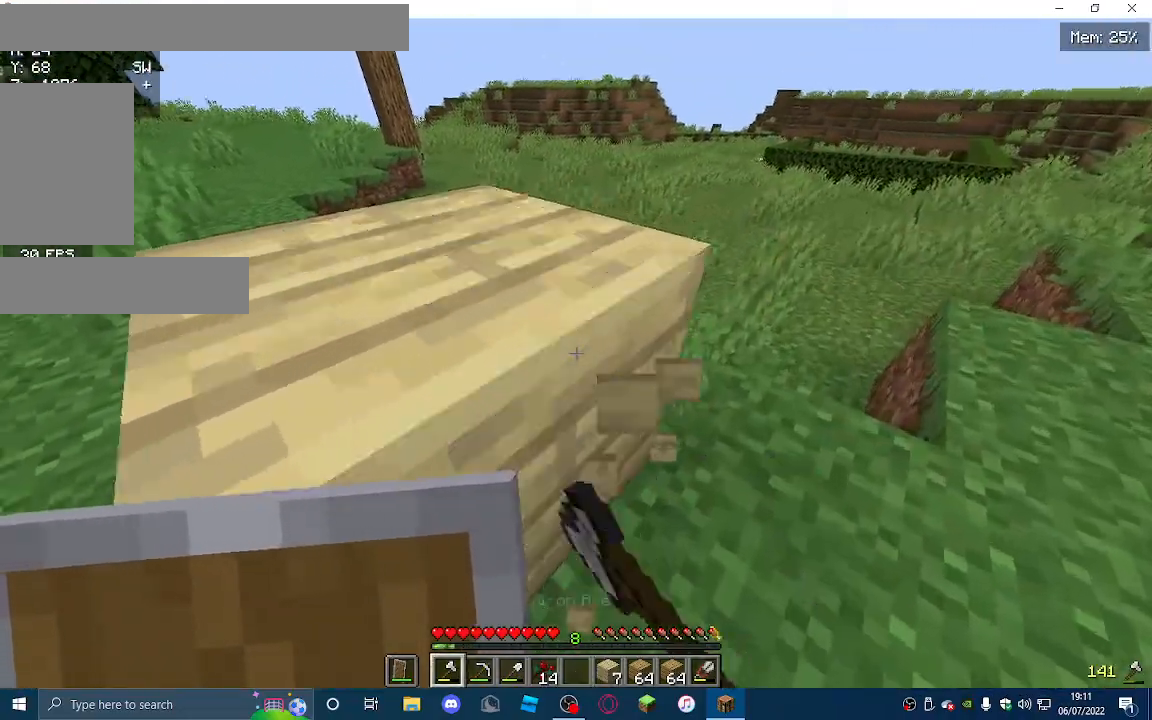
{"keys": ["a"], "mouse": [], "events": [[33, "a", "down"], [400, "mouse_left", "up"], [500, "w", "up"]]}
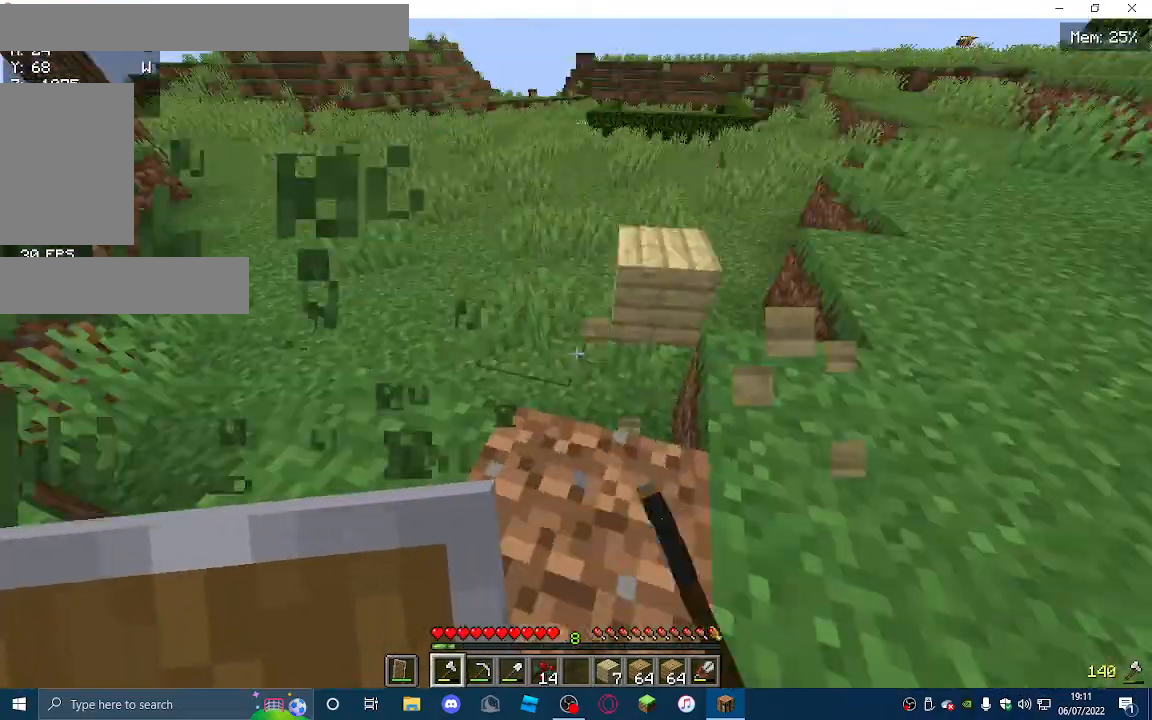
{"keys": ["w"], "mouse": [], "events": [[100, "a", "up"], [433, "w", "down"]]}
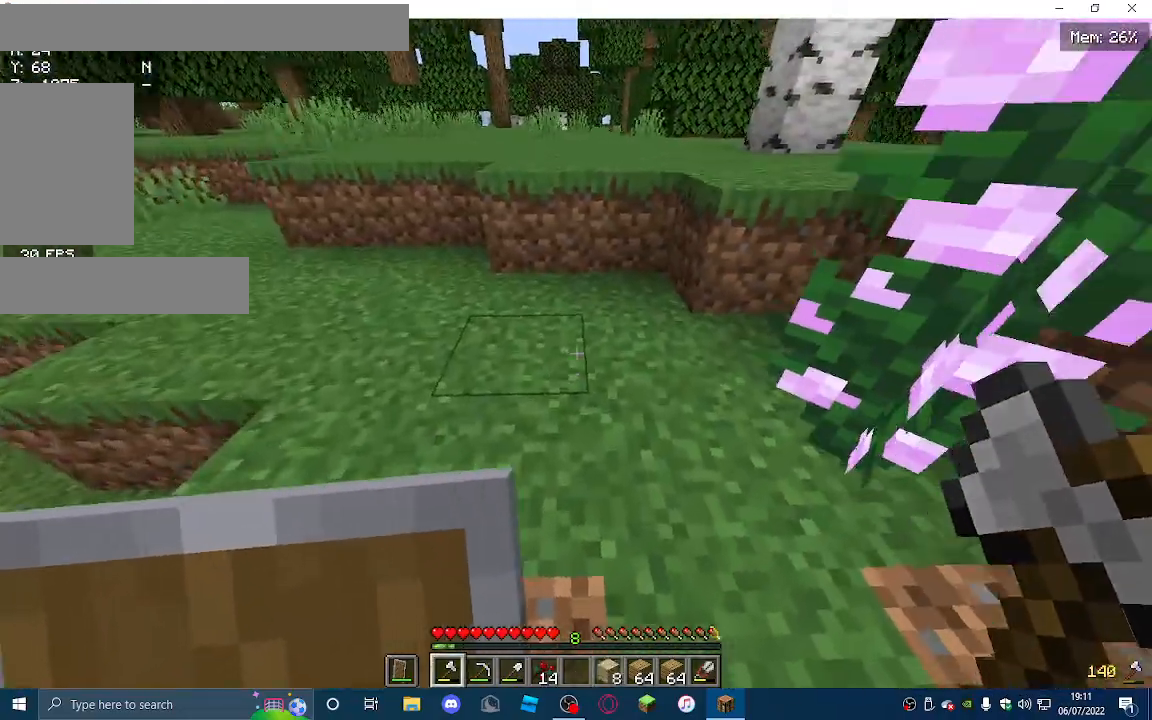
{"keys": ["w"], "mouse": [], "events": []}
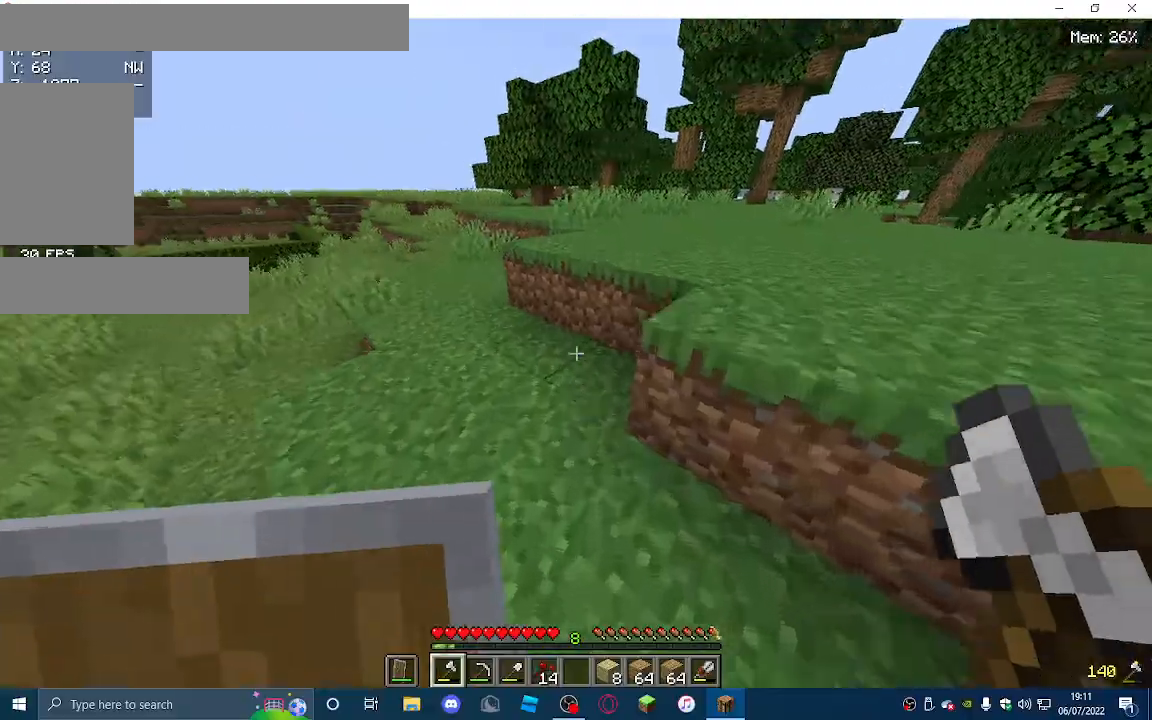
{"keys": ["w"], "mouse": [], "events": []}
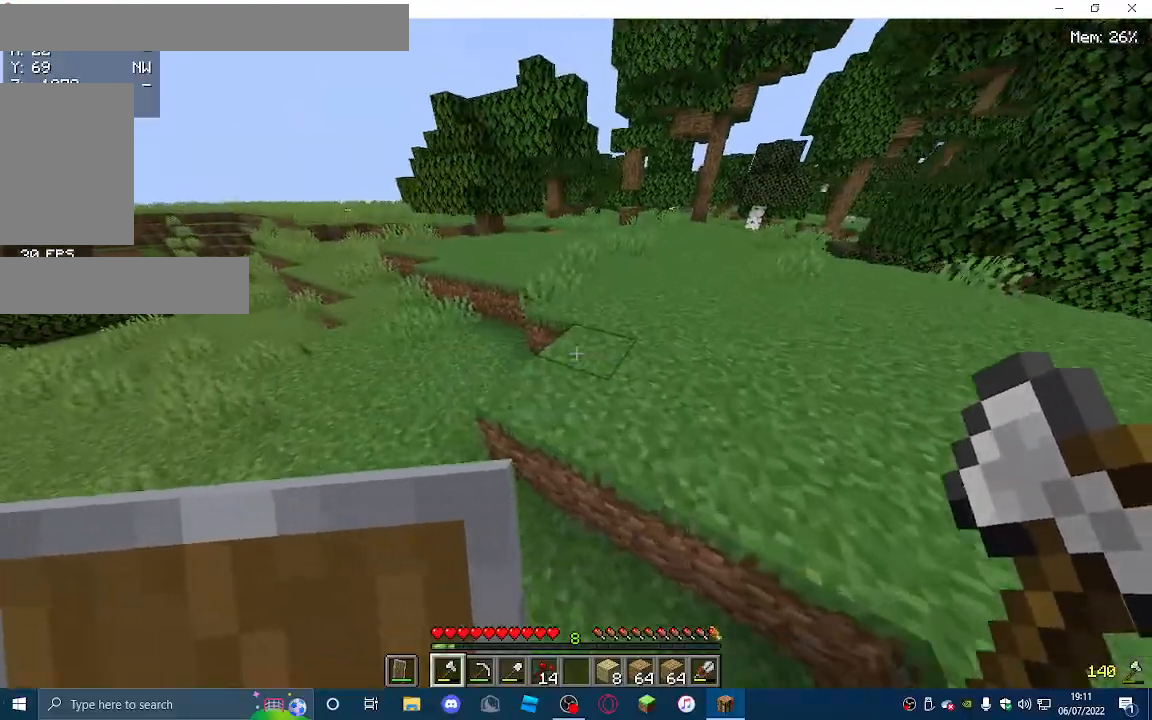
{"keys": ["w"], "mouse": [], "events": []}
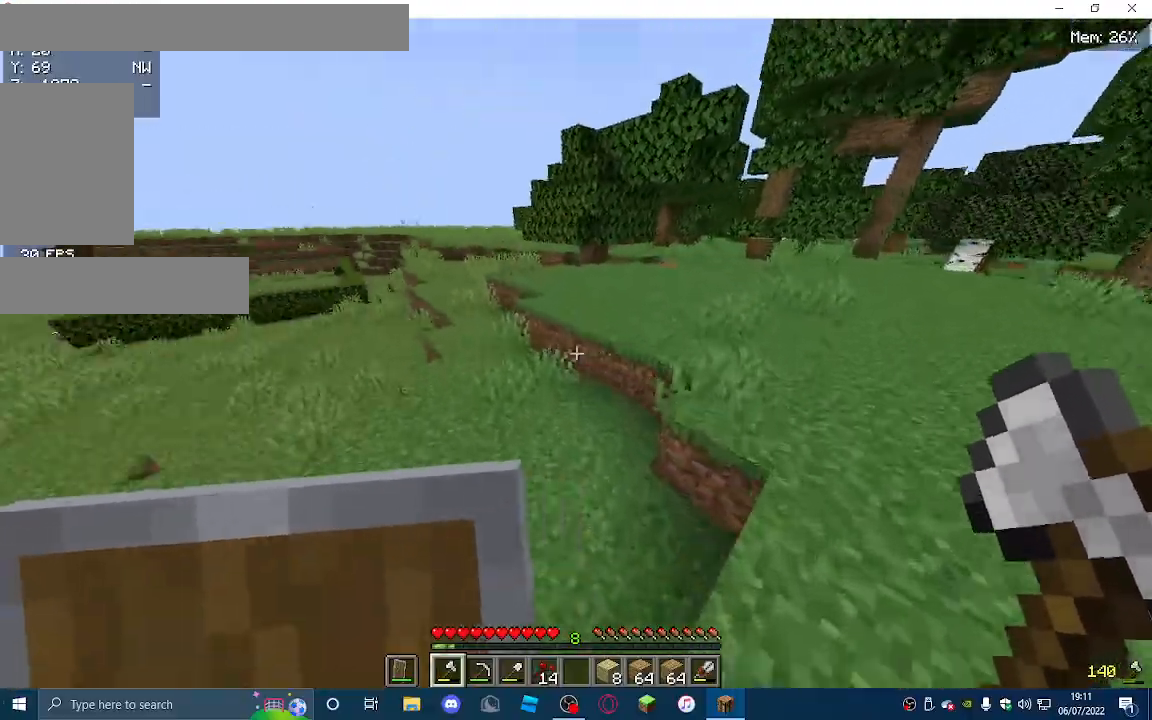
{"keys": ["w"], "mouse": [], "events": []}
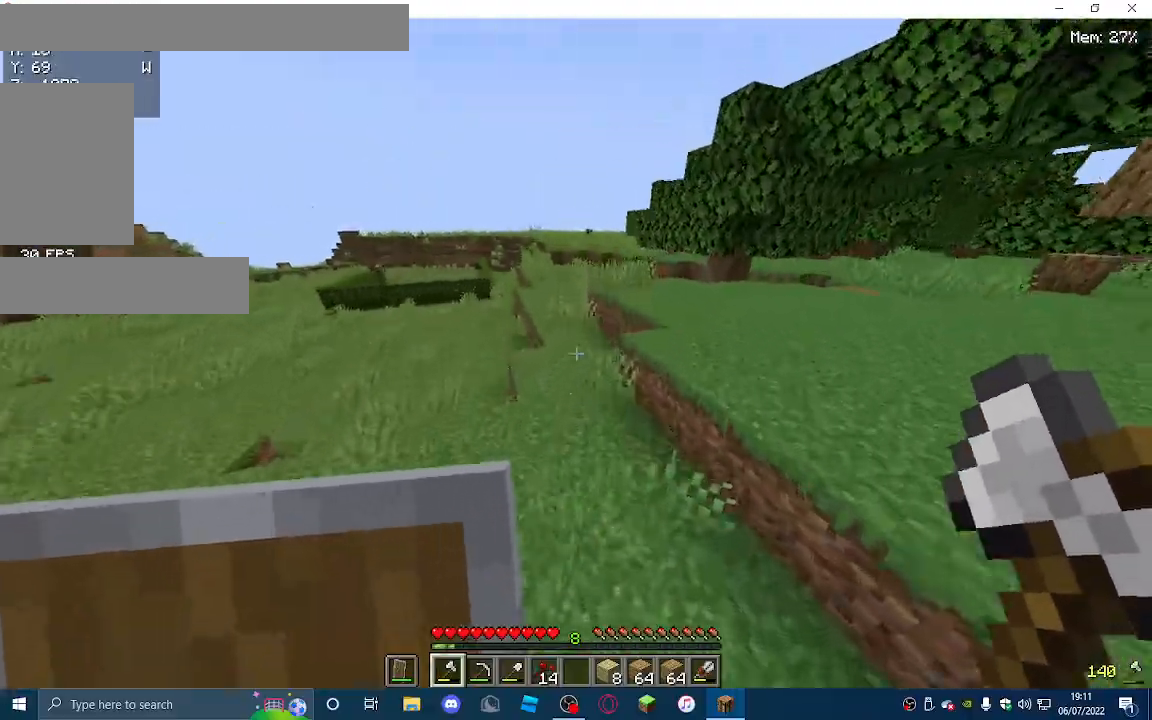
{"keys": ["w"], "mouse": [], "events": []}
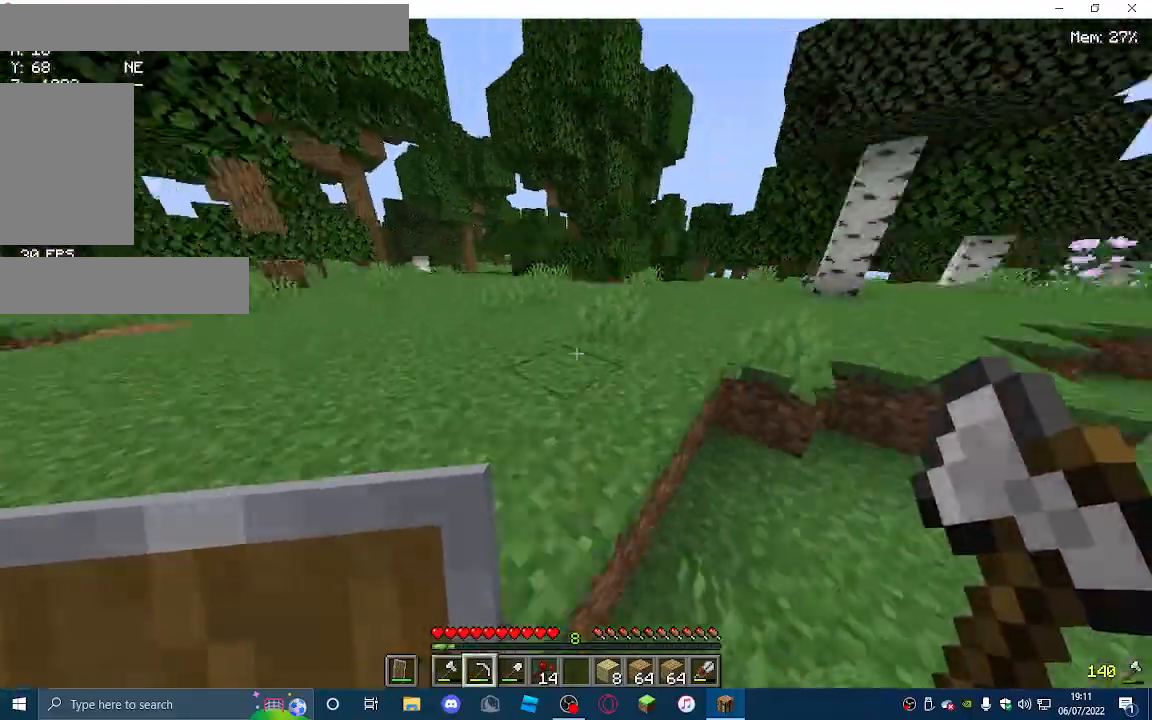
{"keys": ["w"], "mouse": [], "events": []}
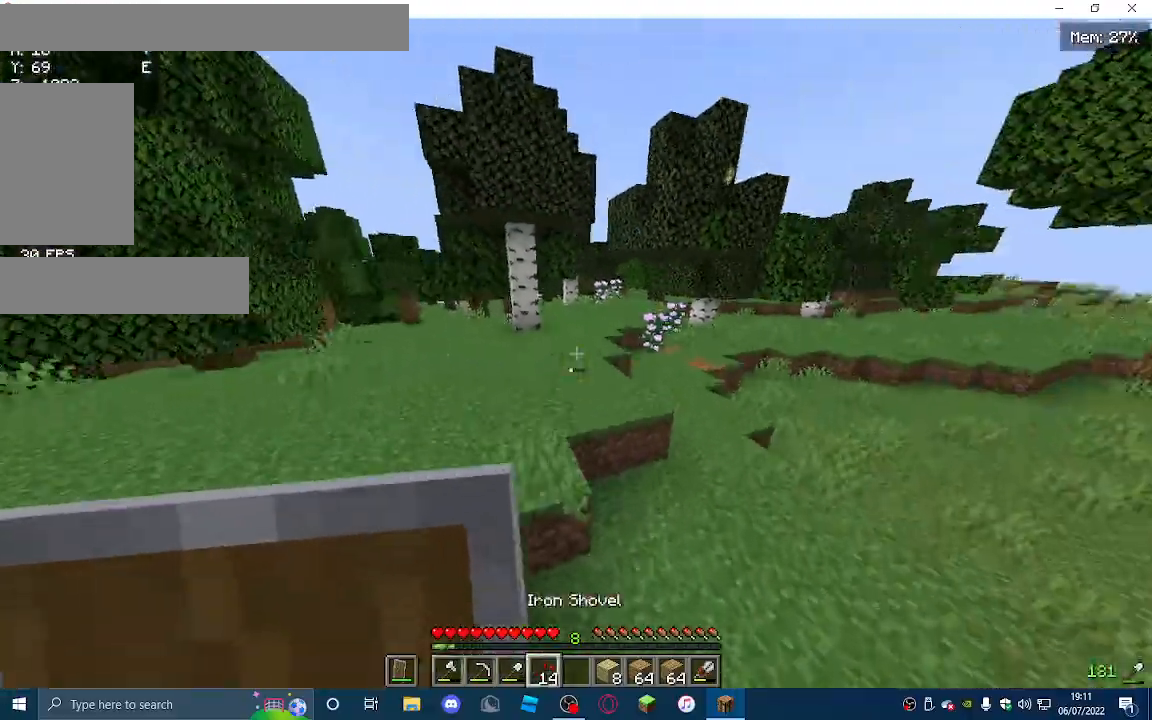
{"keys": ["w"], "mouse": [], "events": []}
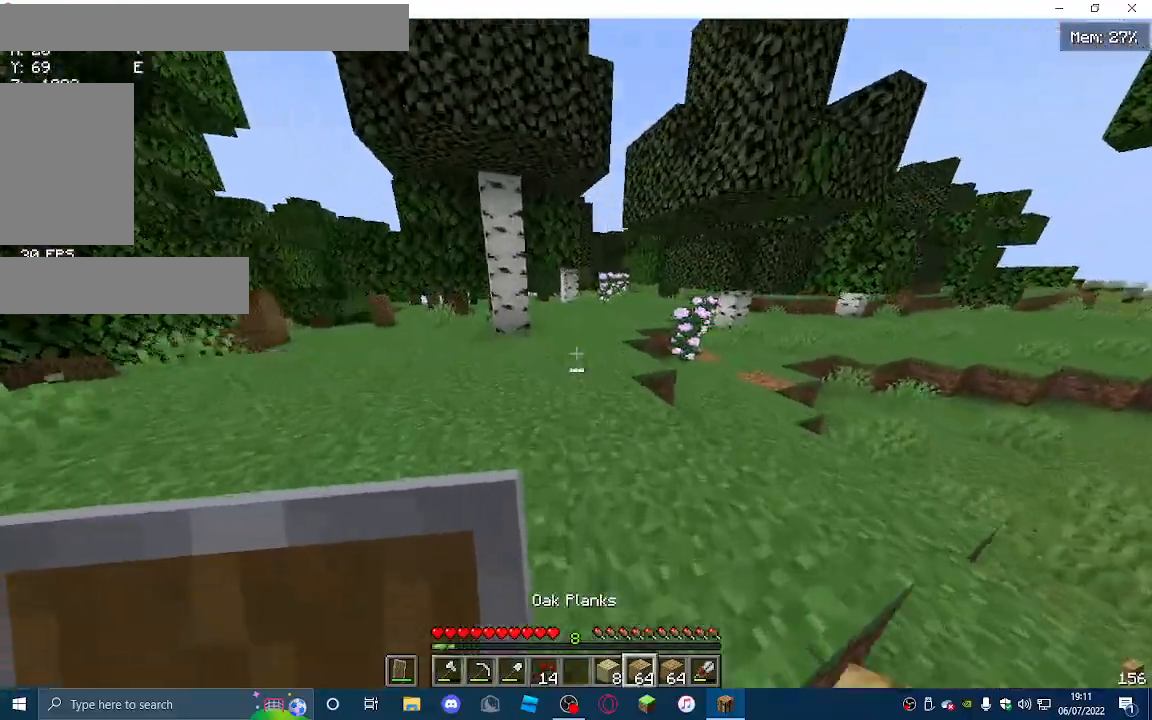
{"keys": ["w"], "mouse": [], "events": []}
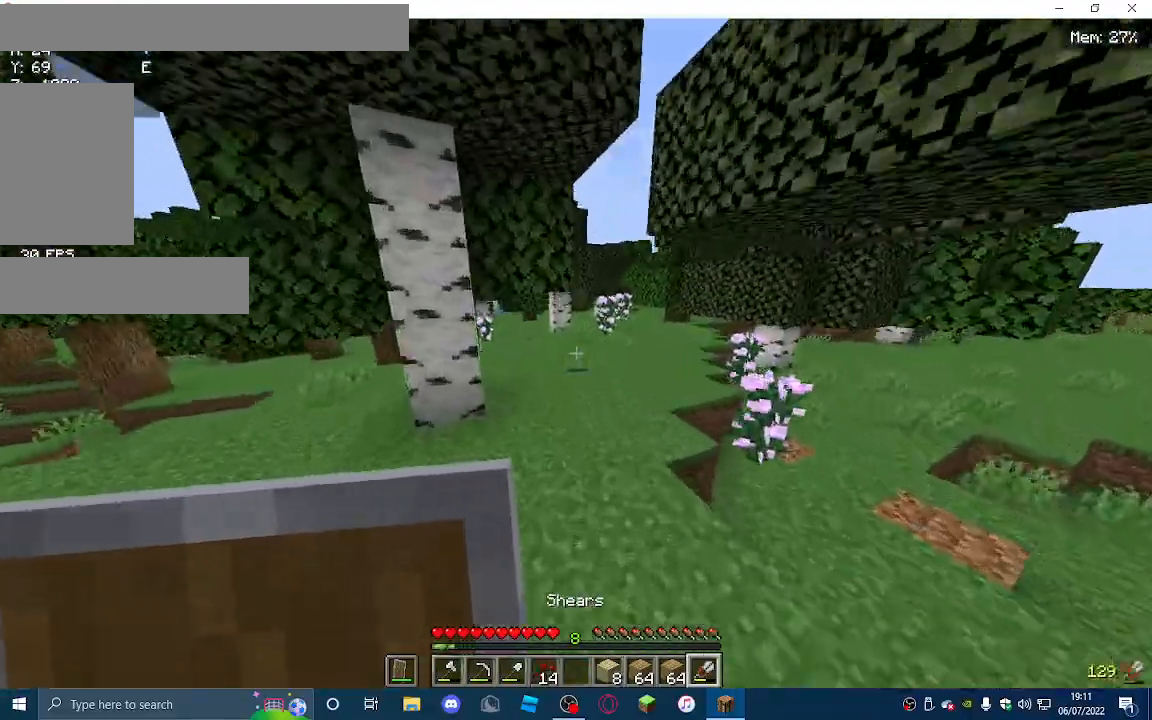
{"keys": ["d", "w"], "mouse": [], "events": [[500, "d", "down"]]}
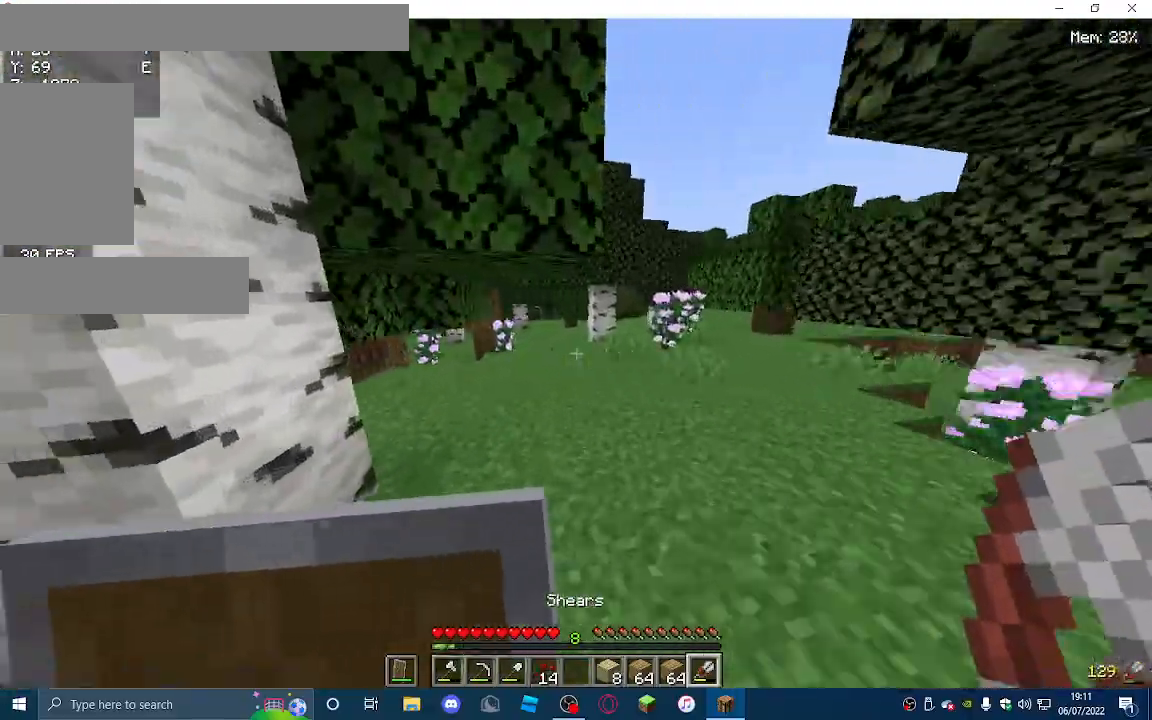
{"keys": [], "mouse": [], "events": [[367, "w", "up"], [500, "d", "up"]]}
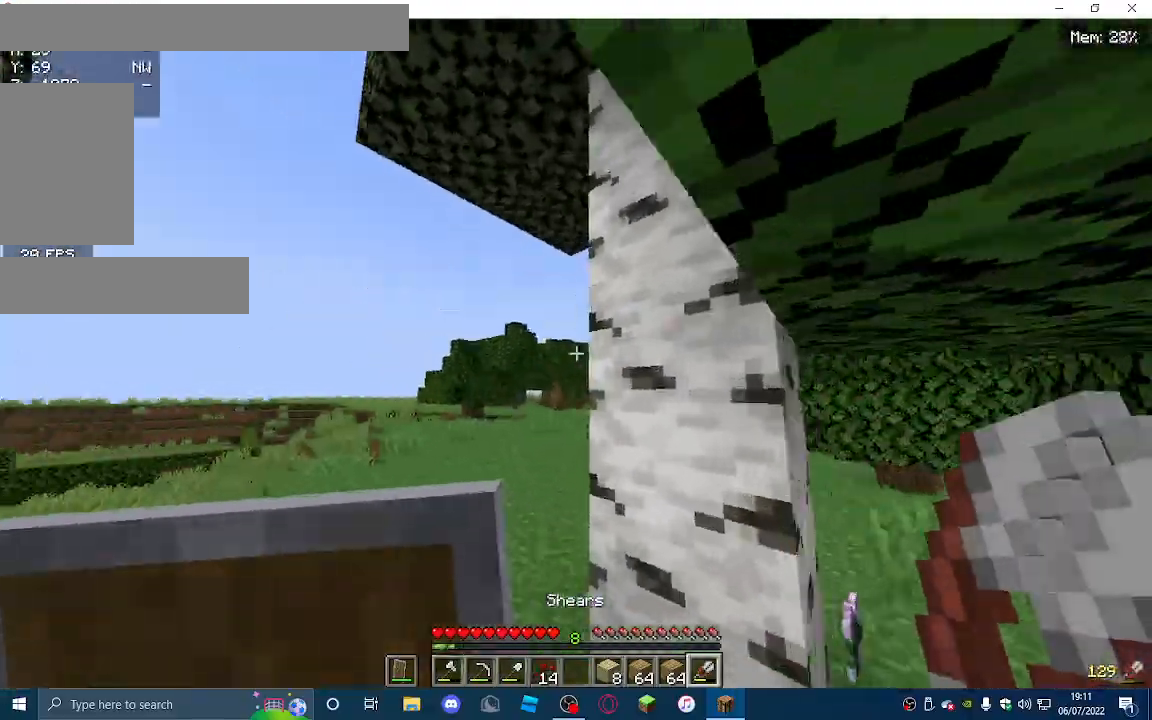
{"keys": ["s"], "mouse": [], "events": [[500, "s", "down"]]}
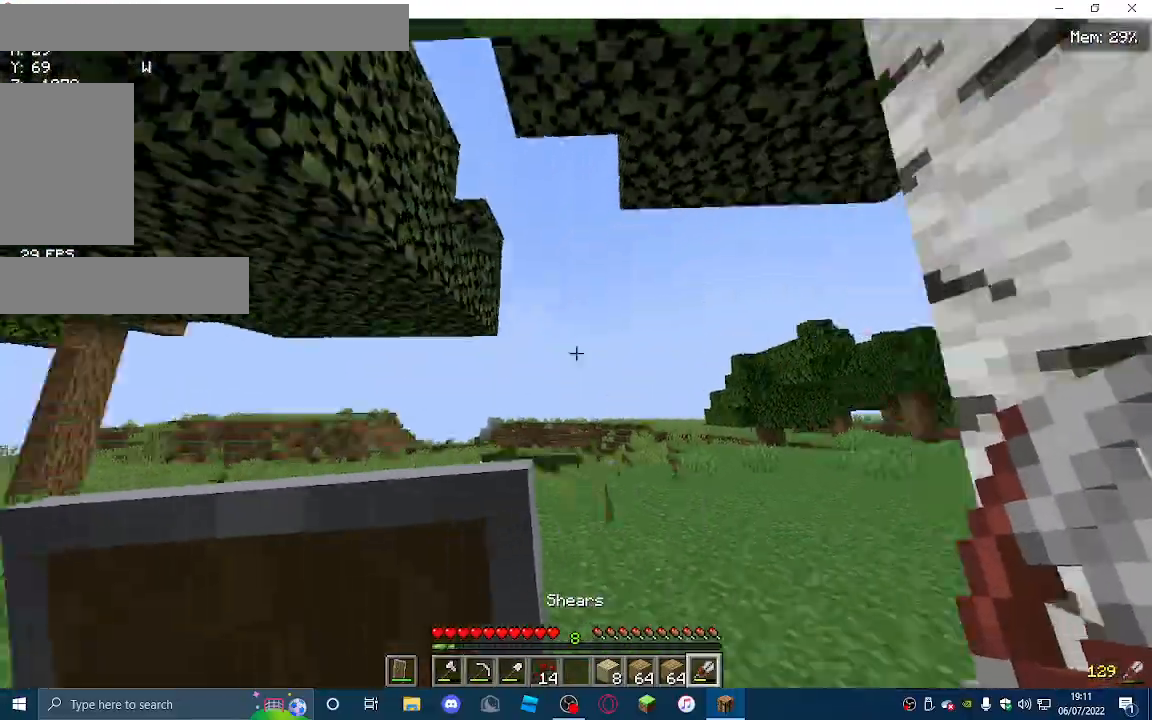
{"keys": ["w"], "mouse": [], "events": [[100, "a", "down"], [167, "s", "up"], [267, "a", "up"], [500, "w", "down"]]}
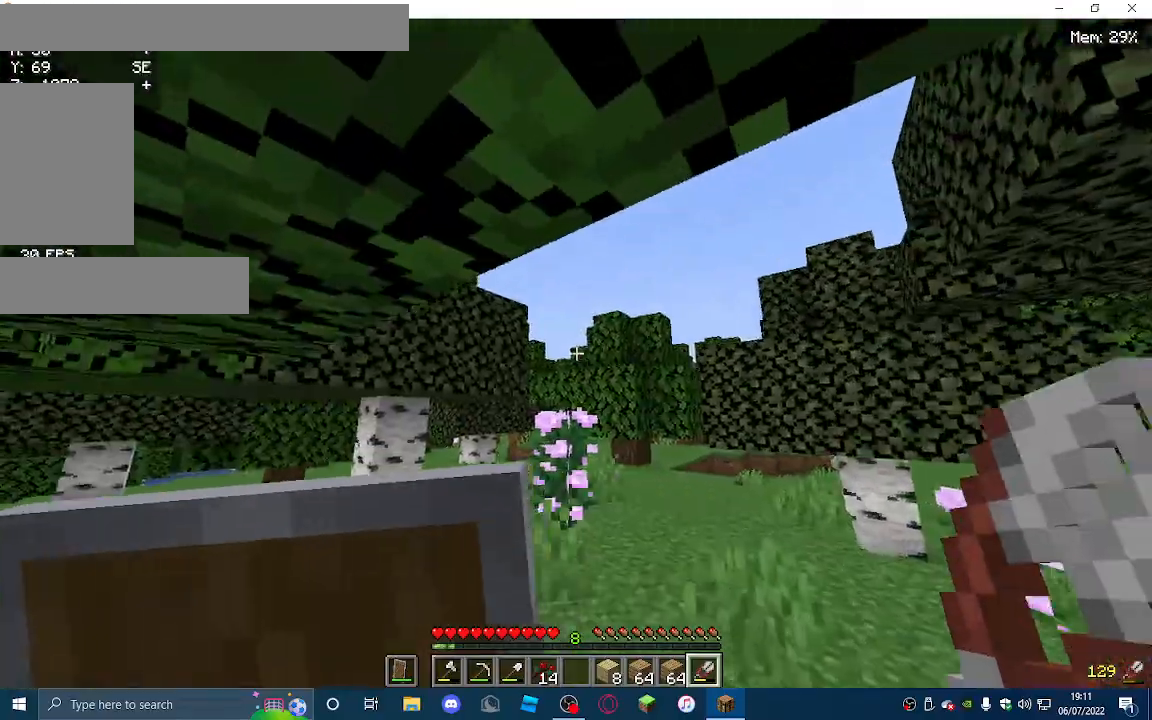
{"keys": ["w"], "mouse": [], "events": []}
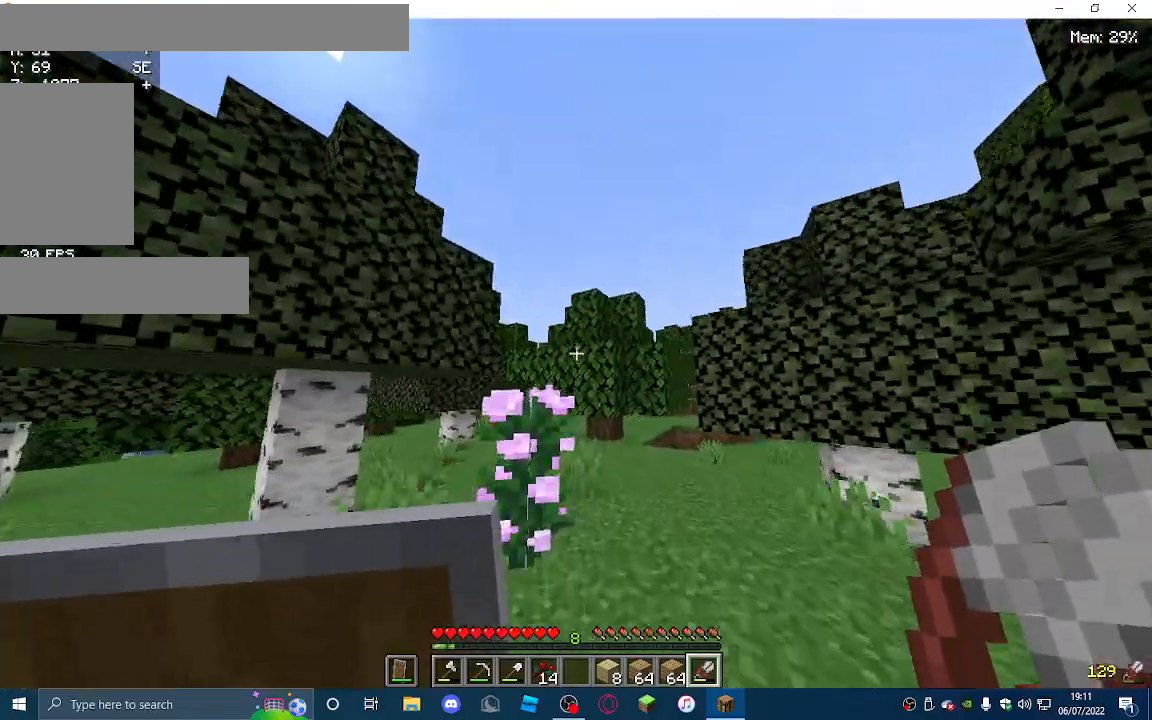
{"keys": ["w"], "mouse": [], "events": []}